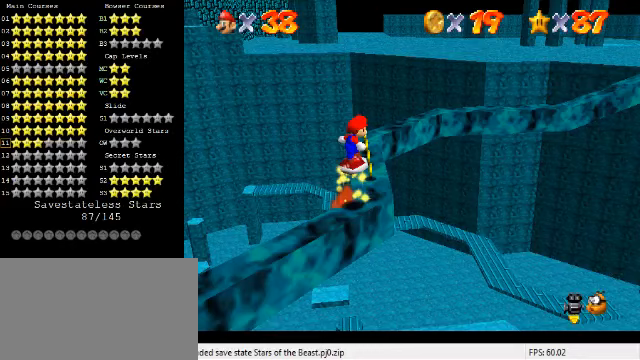
Gameplay with keyboard; each line is a JSON object with the keys held at the frame after it. "events" lists presses ("down") and releases ("up") of "a", "c", "ctrl", "d", "down", "left", "return", "right", "s", "shift", "up", "w", "x" and "y" between this image and that frame as [ms after this image, input, new state], when the widget could be followed in between. No other keys are recorded. Mouse input is not recorded.
{"keys": [], "events": []}
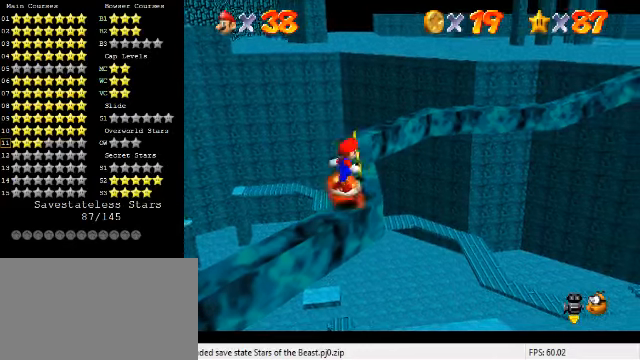
{"keys": ["up"], "events": [[33, "shift", "down"], [100, "shift", "up"], [267, "right", "down"], [267, "up", "down"], [367, "right", "up"]]}
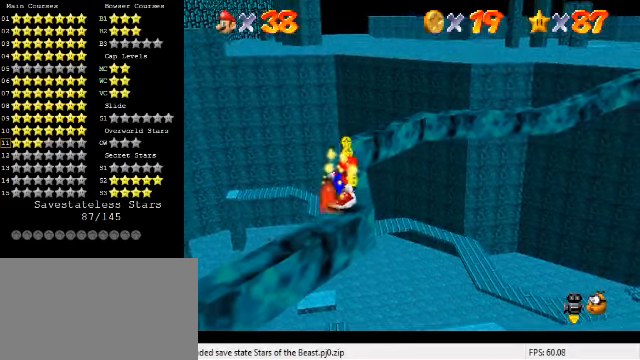
{"keys": ["down"], "events": [[233, "shift", "down"], [300, "up", "up"], [367, "down", "down"], [367, "shift", "up"]]}
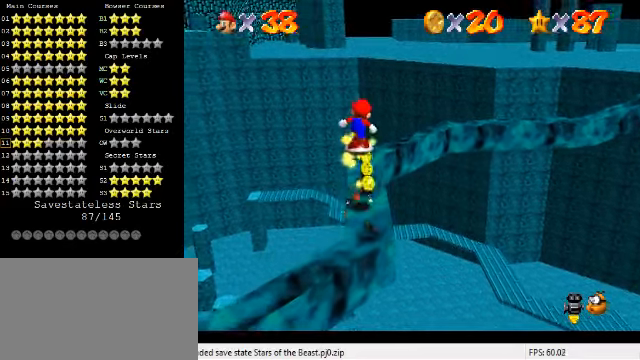
{"keys": ["shift", "up"], "events": [[33, "down", "up"], [200, "up", "down"], [433, "shift", "down"]]}
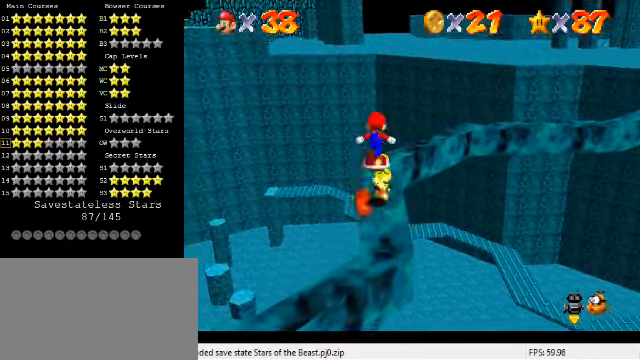
{"keys": [], "events": [[33, "up", "up"], [67, "shift", "up"], [133, "down", "down"], [200, "right", "down"], [267, "a", "down"], [300, "right", "up"], [333, "down", "up"], [400, "a", "up"]]}
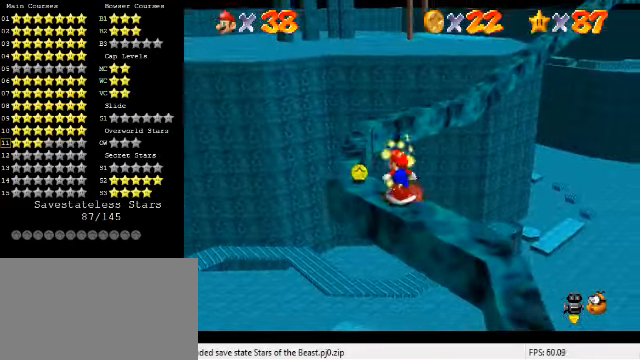
{"keys": [], "events": [[100, "shift", "down"], [200, "shift", "up"], [367, "left", "down"], [433, "up", "down"], [467, "left", "up"], [467, "up", "up"]]}
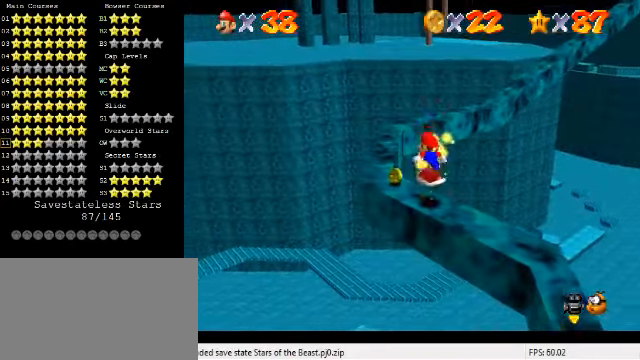
{"keys": ["left", "up"], "events": [[233, "shift", "down"], [333, "shift", "up"], [400, "left", "down"], [400, "up", "down"]]}
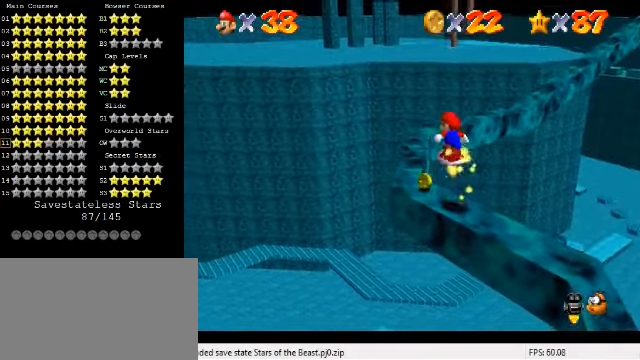
{"keys": ["shift"], "events": [[67, "left", "up"], [67, "up", "up"], [400, "shift", "down"]]}
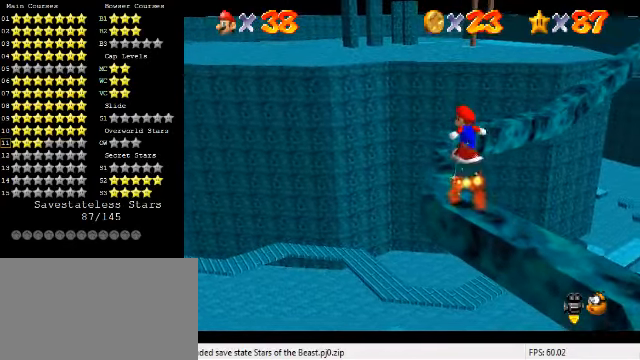
{"keys": [], "events": [[33, "shift", "up"], [267, "right", "down"], [300, "down", "down"], [367, "down", "up"], [367, "right", "up"]]}
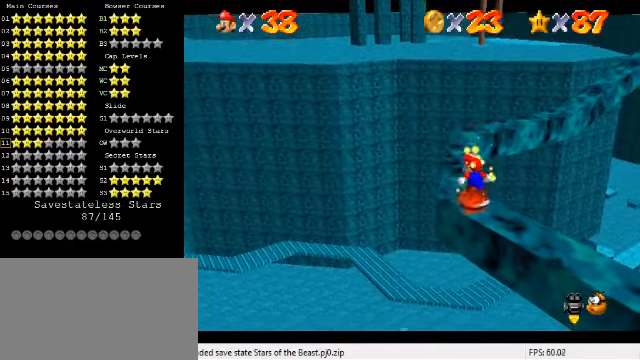
{"keys": [], "events": [[33, "shift", "down"], [133, "shift", "up"]]}
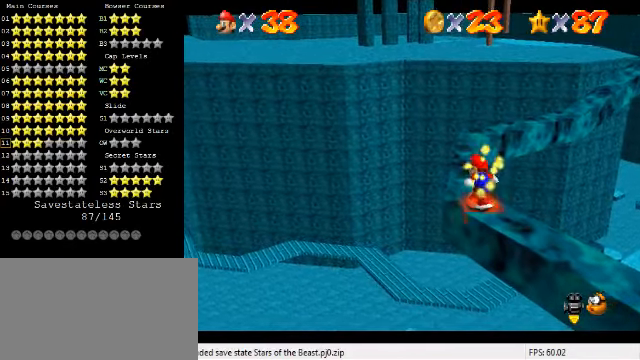
{"keys": [], "events": [[167, "shift", "down"], [267, "shift", "up"]]}
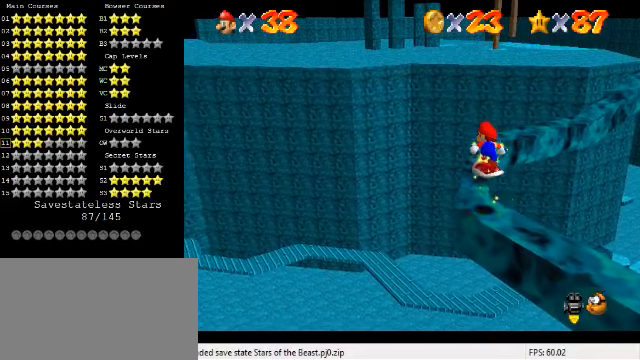
{"keys": ["shift"], "events": [[233, "up", "down"], [433, "shift", "down"], [466, "up", "up"]]}
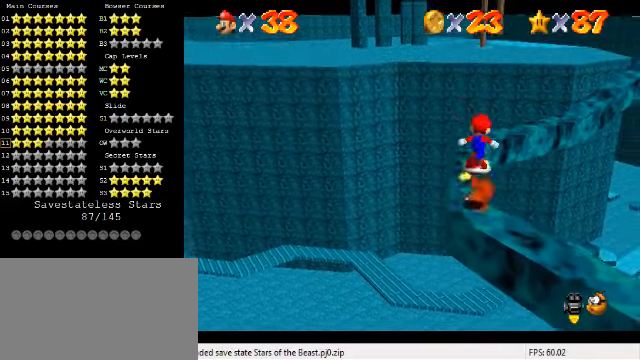
{"keys": ["up"], "events": [[66, "down", "down"], [100, "left", "down"], [133, "shift", "up"], [233, "down", "up"], [266, "left", "up"], [333, "up", "down"], [400, "left", "down"], [433, "left", "up"]]}
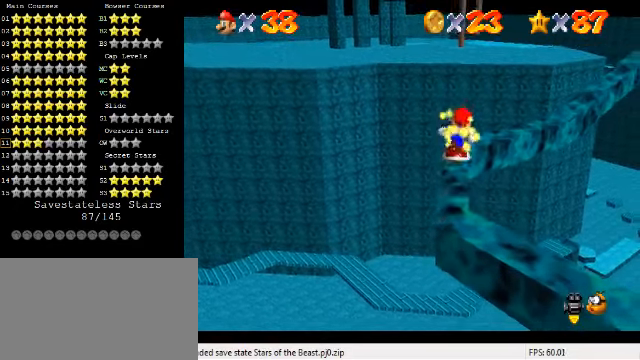
{"keys": ["shift"], "events": [[300, "shift", "down"], [500, "up", "up"]]}
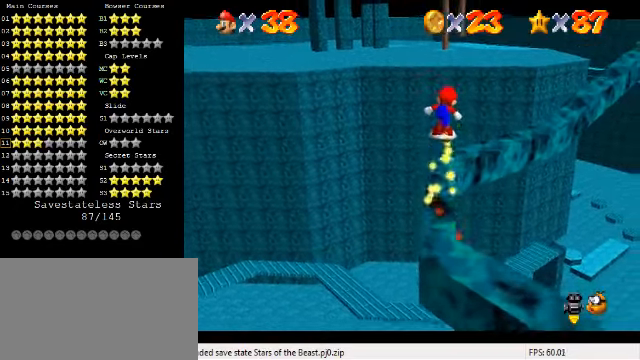
{"keys": [], "events": [[33, "shift", "up"], [133, "down", "down"], [400, "down", "up"]]}
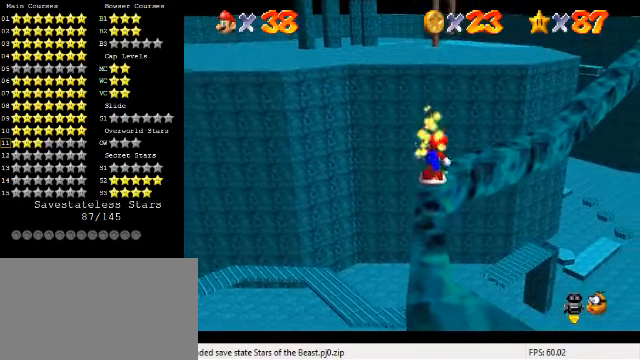
{"keys": ["down"], "events": [[66, "up", "down"], [233, "shift", "down"], [300, "up", "up"], [466, "down", "down"], [466, "shift", "up"]]}
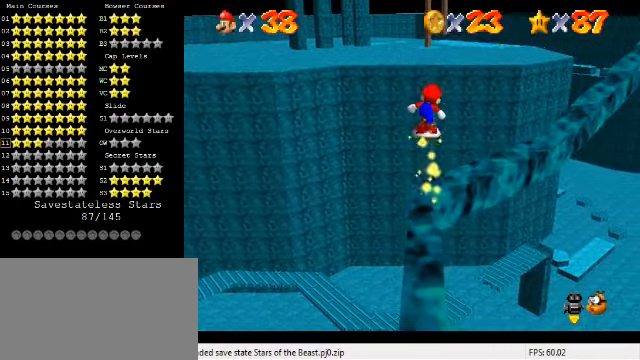
{"keys": [], "events": [[133, "down", "up"], [166, "a", "down"], [233, "a", "up"]]}
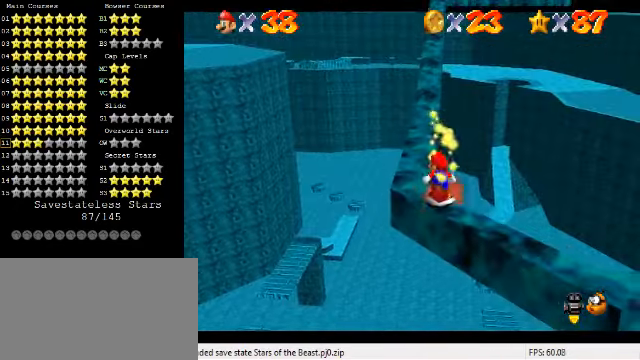
{"keys": [], "events": [[133, "shift", "down"], [266, "shift", "up"]]}
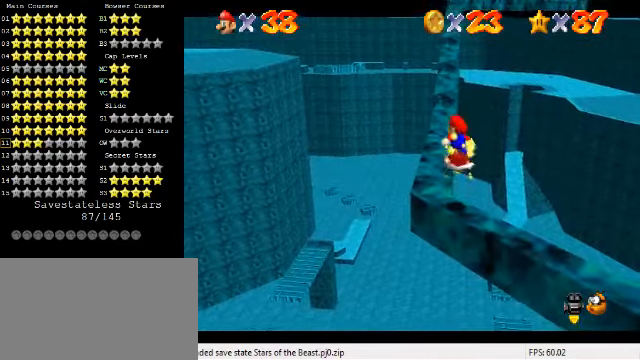
{"keys": ["shift"], "events": [[400, "shift", "down"]]}
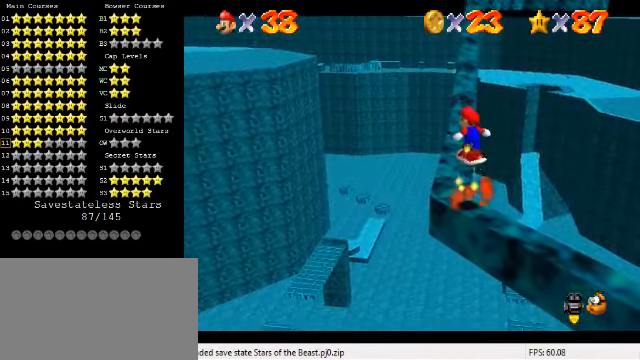
{"keys": ["left"], "events": [[33, "shift", "up"], [266, "right", "down"], [366, "right", "up"], [466, "left", "down"]]}
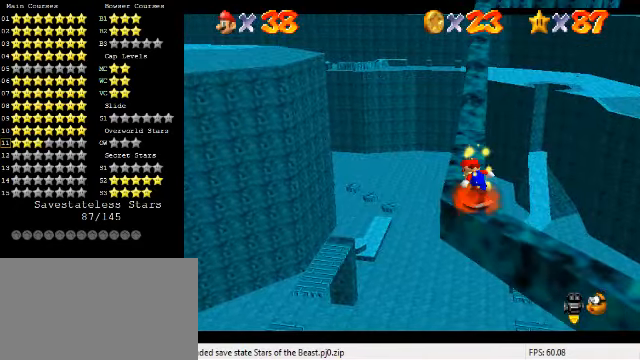
{"keys": ["left", "up"], "events": [[33, "up", "down"], [133, "left", "up"], [333, "shift", "down"], [433, "shift", "up"], [500, "left", "down"]]}
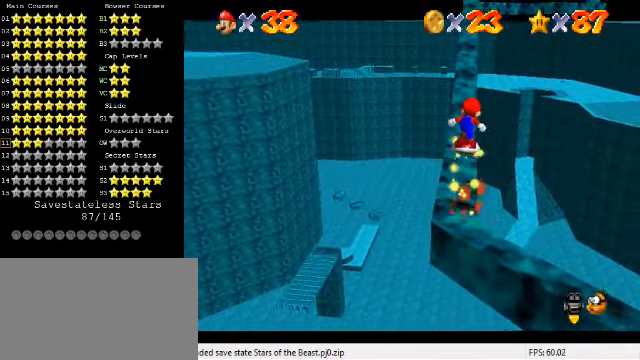
{"keys": ["shift", "up"], "events": [[66, "left", "up"], [500, "shift", "down"]]}
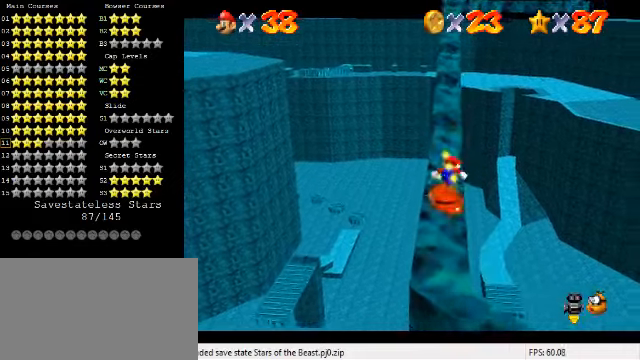
{"keys": [], "events": [[67, "up", "up"], [167, "shift", "up"], [300, "down", "down"], [334, "left", "down"], [367, "left", "up"], [467, "down", "up"]]}
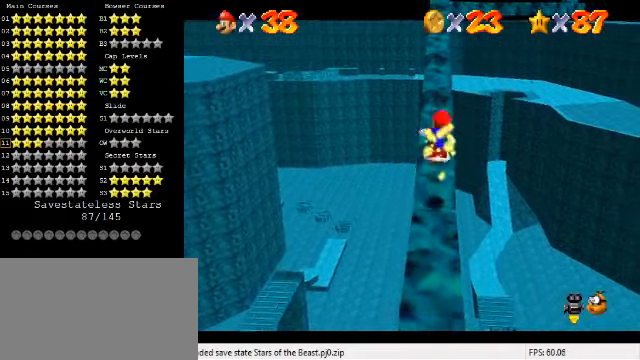
{"keys": [], "events": [[434, "a", "down"], [500, "a", "up"]]}
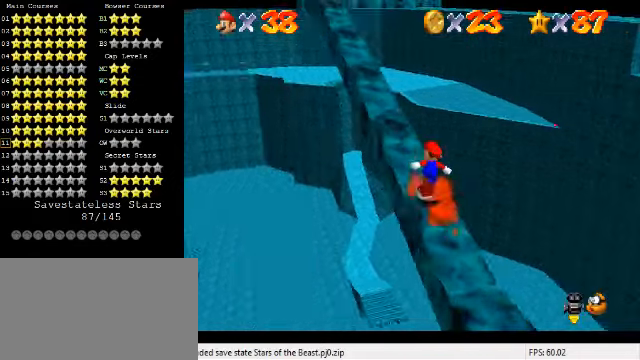
{"keys": ["shift"], "events": [[300, "shift", "down"]]}
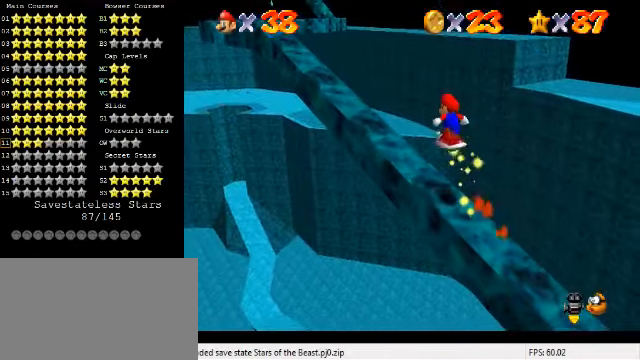
{"keys": [], "events": [[334, "a", "down"], [434, "a", "up"], [467, "shift", "up"]]}
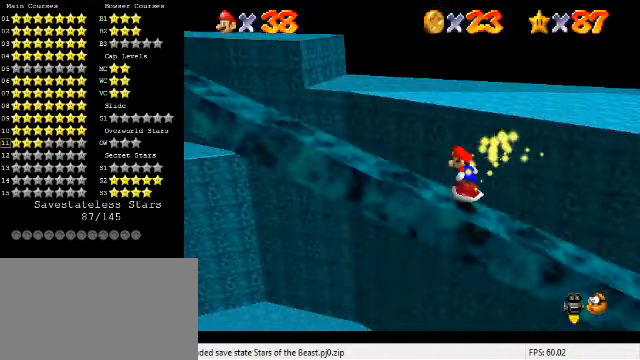
{"keys": [], "events": [[134, "shift", "down"], [367, "shift", "up"]]}
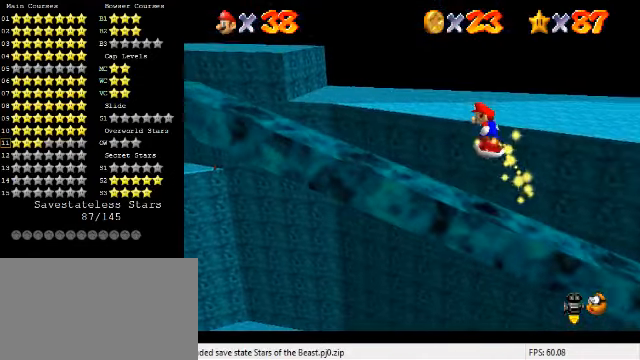
{"keys": ["left", "shift"], "events": [[267, "left", "down"], [467, "shift", "down"]]}
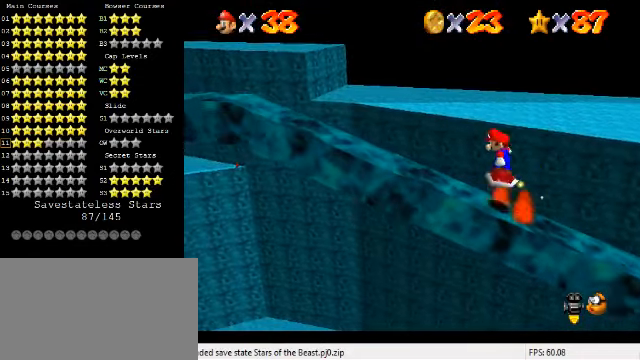
{"keys": [], "events": [[100, "left", "up"], [134, "shift", "up"], [300, "left", "down"], [467, "left", "up"]]}